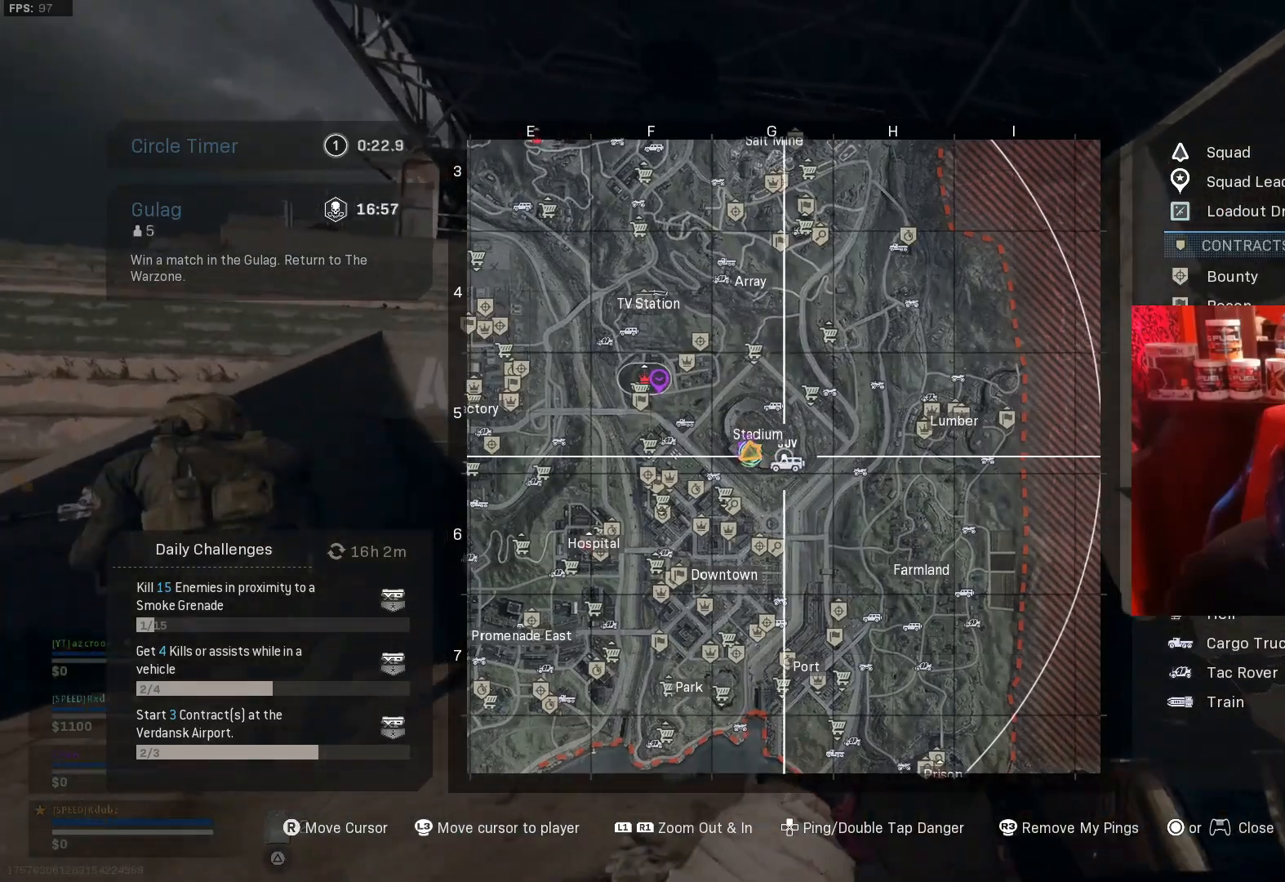
Gameplay with a controller (PlayStation layout); each line is a JSON object with the inputs held at the frame after it. "events" lists button and stick changes between this image and that frame as [ms after this image, input, new state], when the widget could be followed in between.
{"buttons": [], "left_stick": "right", "right_stick": "center", "events": [[33, "right_stick", "center"], [100, "left_stick", "up-left"], [100, "right_stick", "up-left"], [267, "left_stick", "right"], [267, "right_stick", "center"]]}
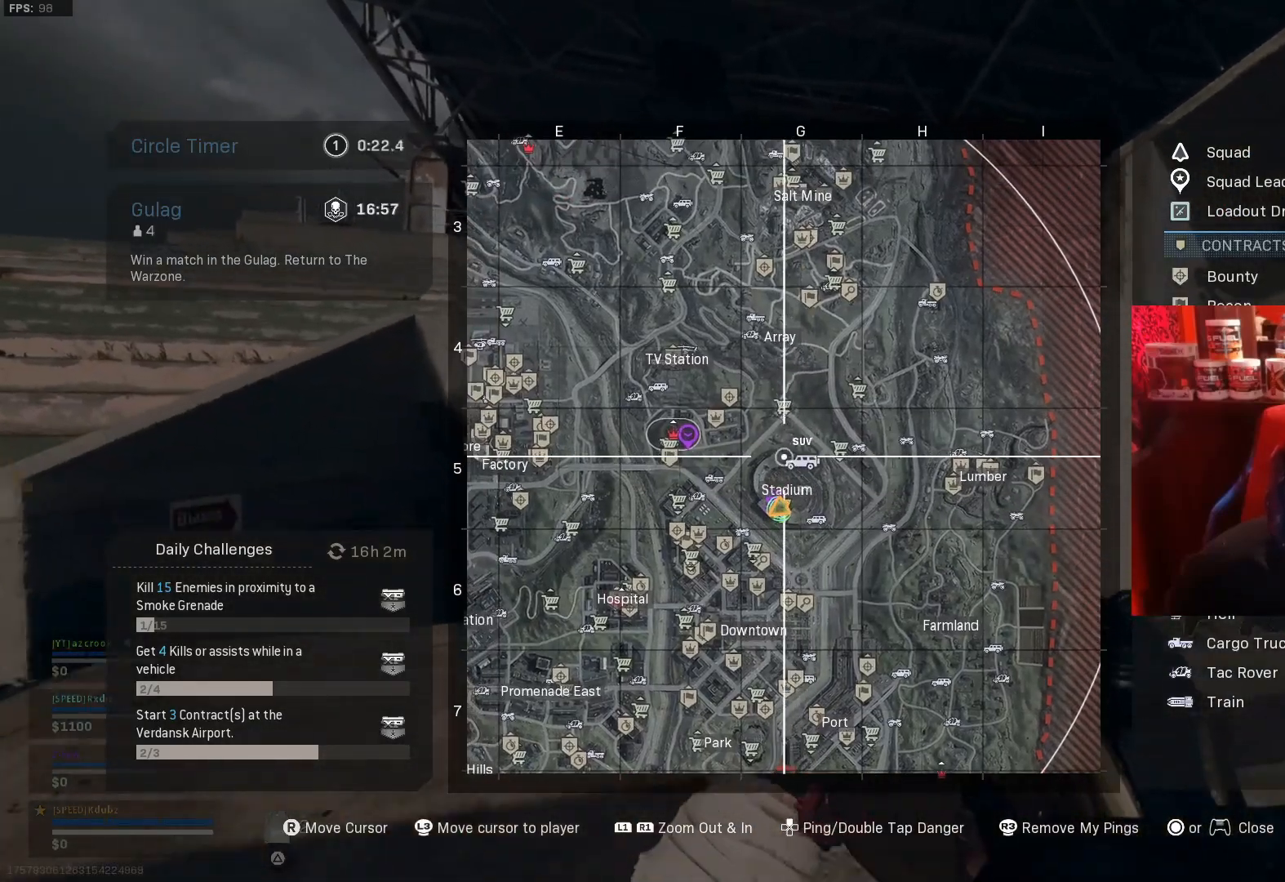
{"buttons": [], "left_stick": "right", "right_stick": "down-left", "events": [[400, "right_stick", "down-left"]]}
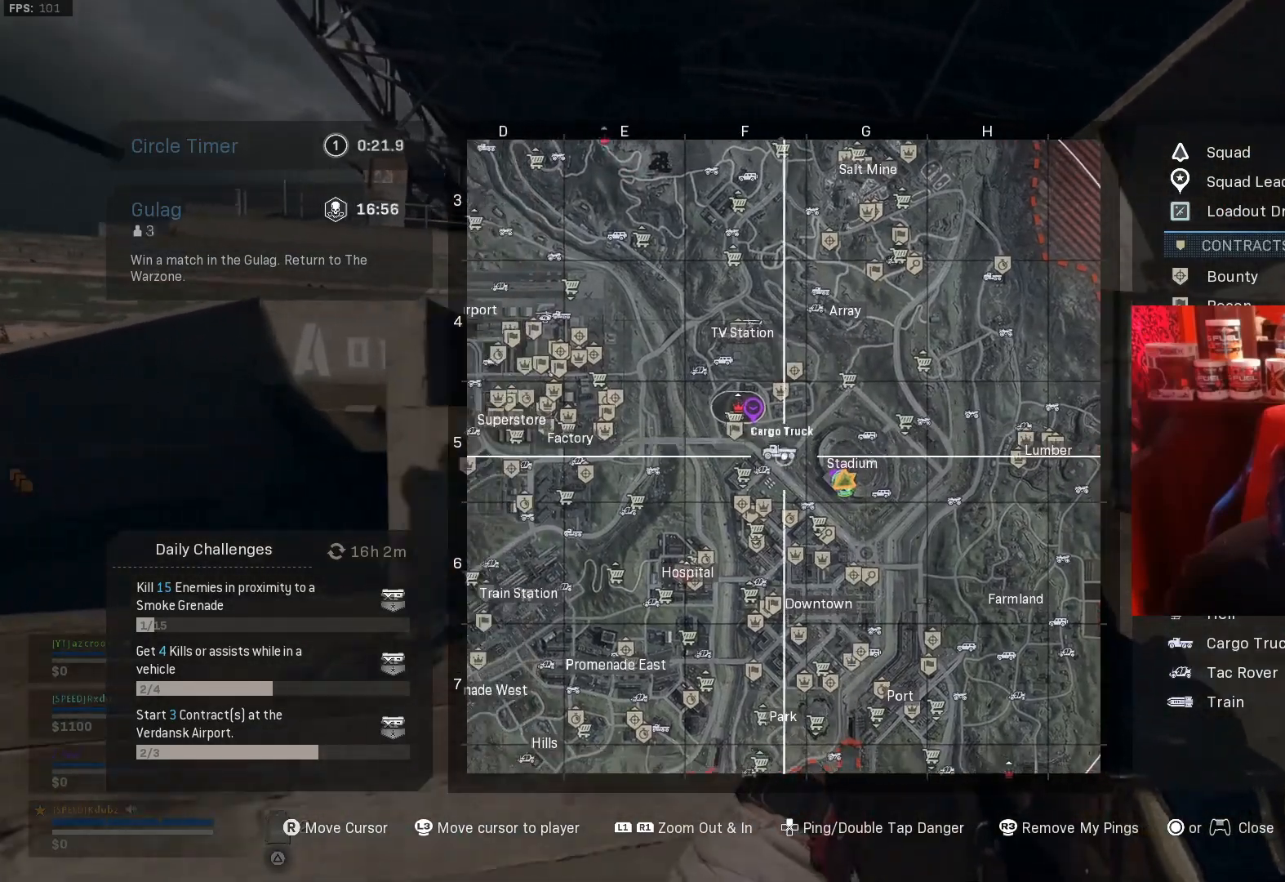
{"buttons": [], "left_stick": "right", "right_stick": "center", "events": [[67, "right_stick", "center"]]}
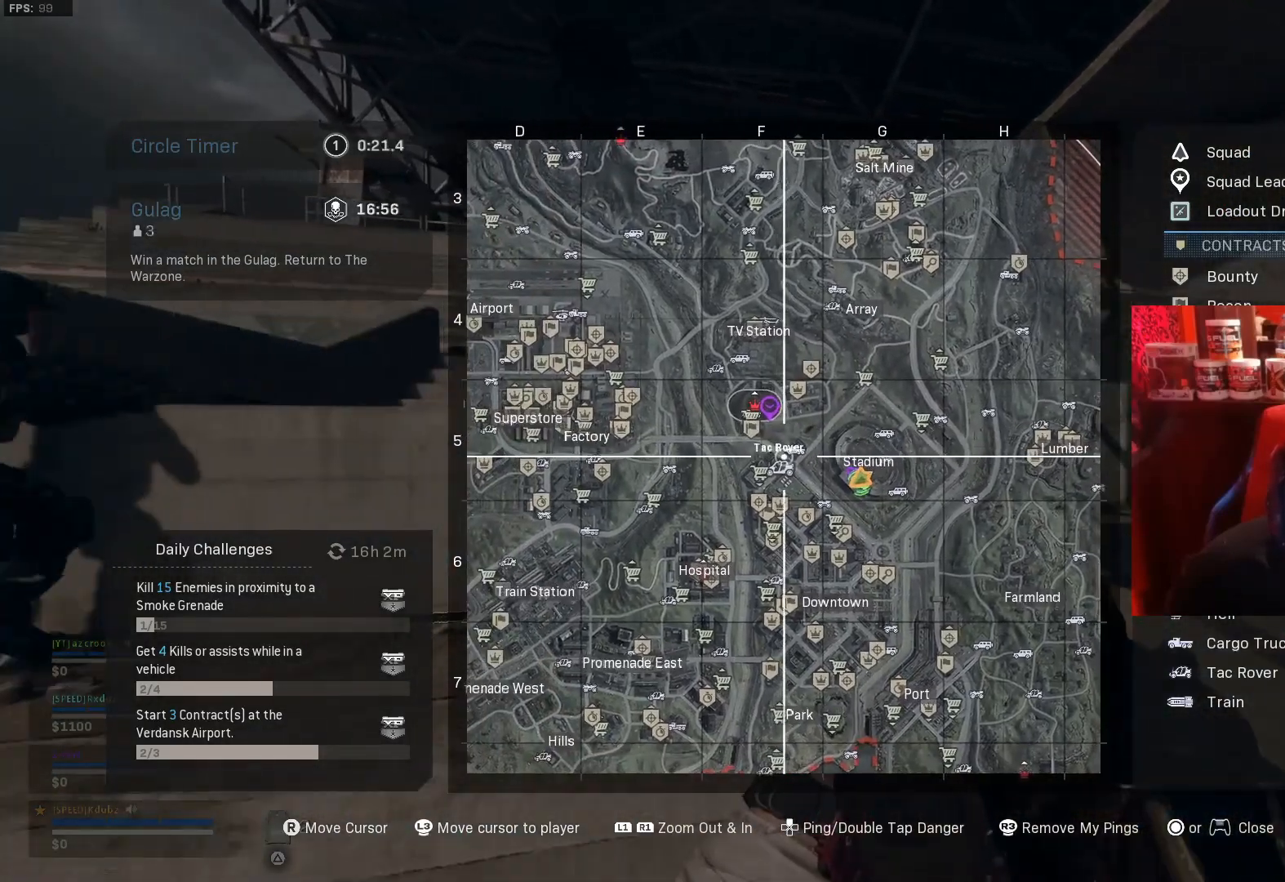
{"buttons": ["TOUCHPAD"], "left_stick": "up-right", "right_stick": "right", "events": [[267, "DPAD_UP", "down"], [367, "left_stick", "up-right"], [433, "DPAD_UP", "up"], [433, "TOUCHPAD", "down"], [433, "right_stick", "right"]]}
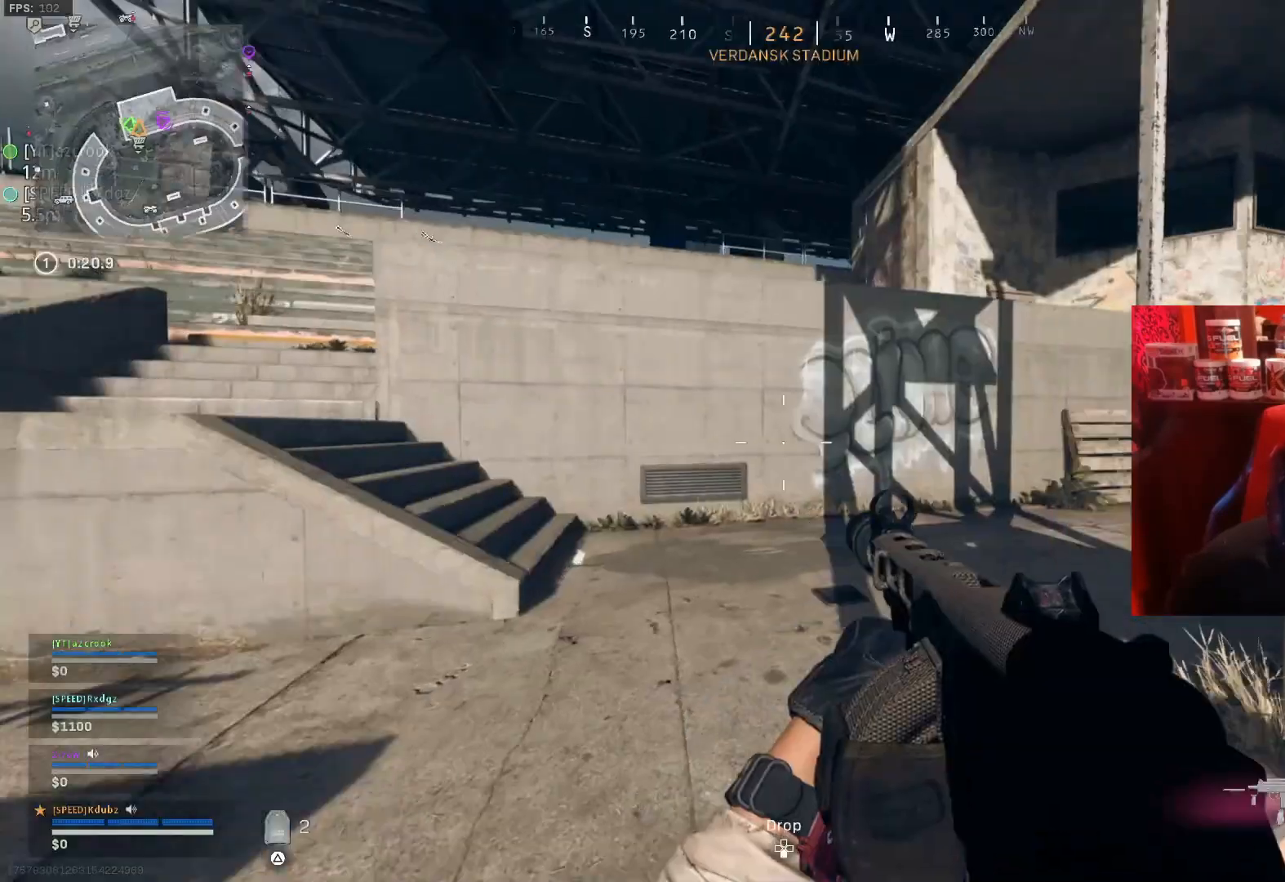
{"buttons": [], "left_stick": "up", "right_stick": "center", "events": [[33, "TOUCHPAD", "up"], [100, "left_stick", "up"], [200, "right_stick", "center"], [233, "TRIANGLE", "down"], [367, "TRIANGLE", "up"]]}
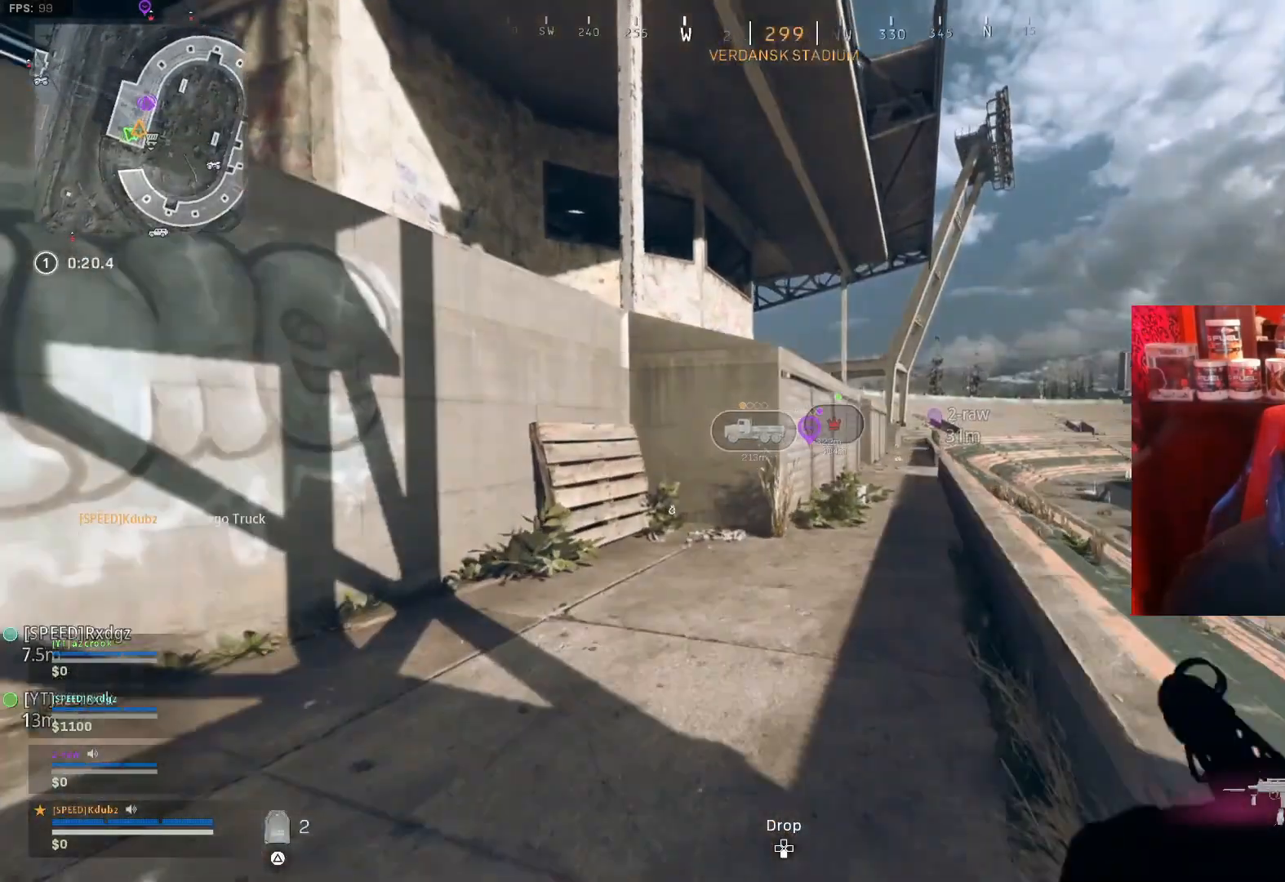
{"buttons": ["TRIANGLE"], "left_stick": "up", "right_stick": "center", "events": [[300, "right_stick", "right"], [433, "TRIANGLE", "down"], [433, "right_stick", "center"]]}
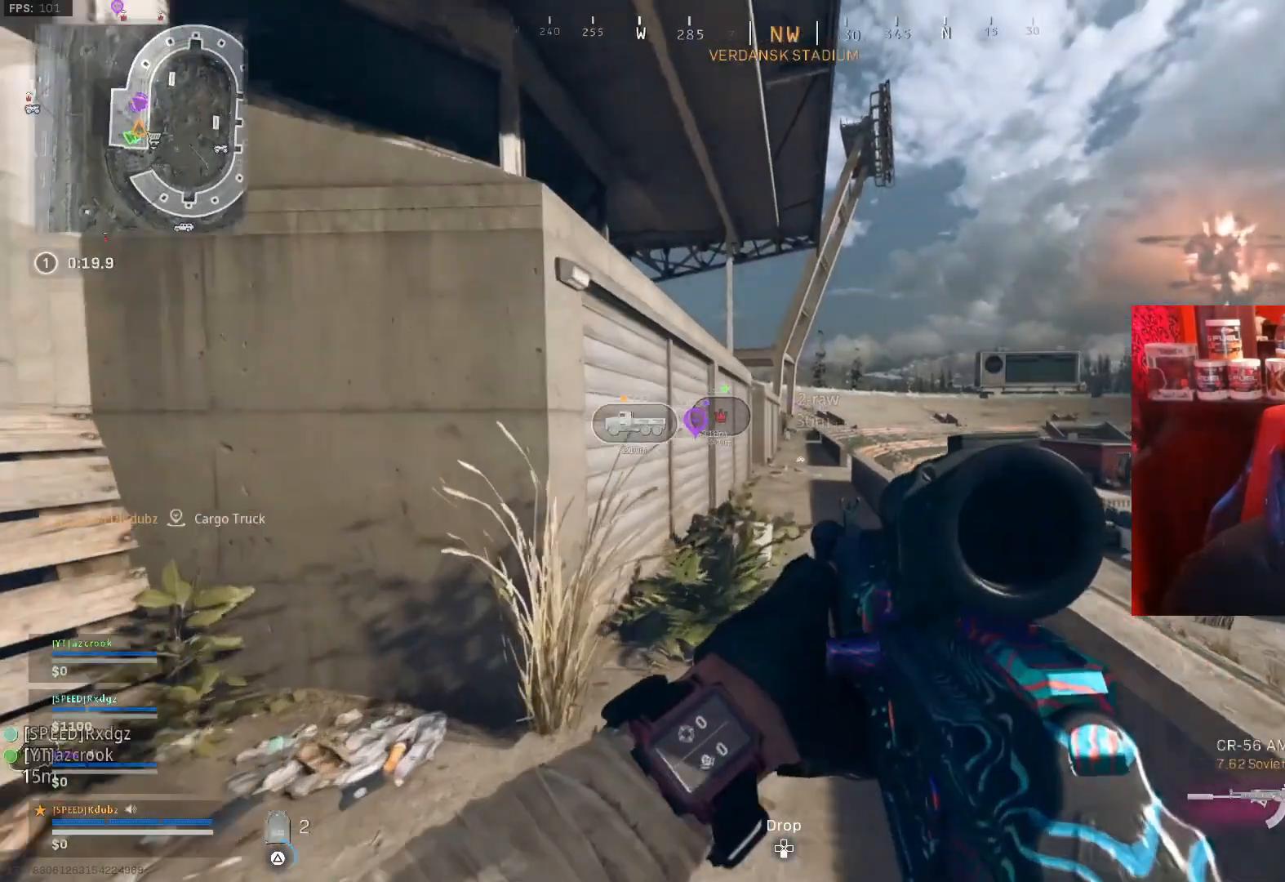
{"buttons": ["R3"], "left_stick": "up", "right_stick": "center", "events": [[33, "TRIANGLE", "up"], [467, "R3", "down"]]}
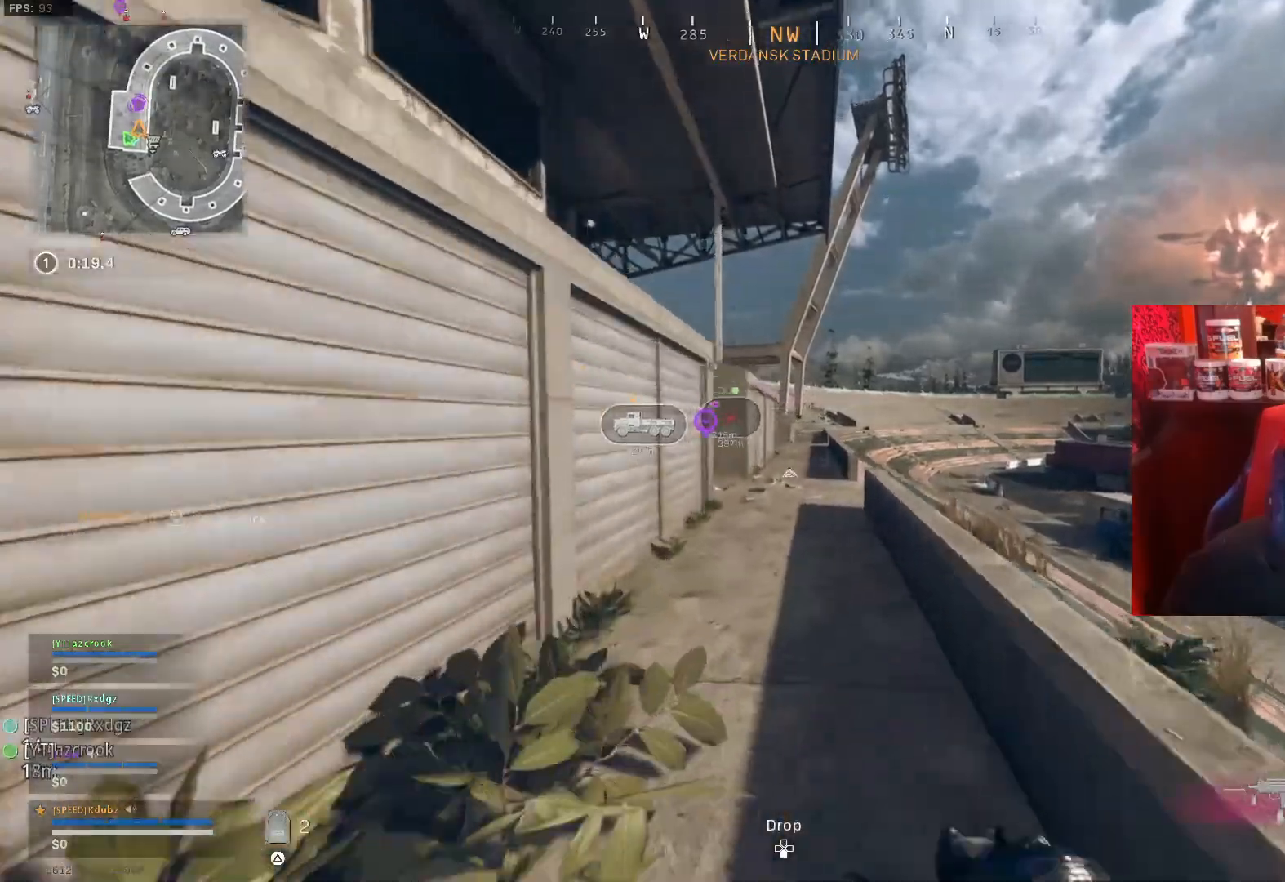
{"buttons": ["TRIANGLE"], "left_stick": "up", "right_stick": "center", "events": [[100, "R3", "up"], [200, "R3", "down"], [267, "CROSS", "down"], [333, "R3", "up"], [400, "CROSS", "up"], [500, "TRIANGLE", "down"]]}
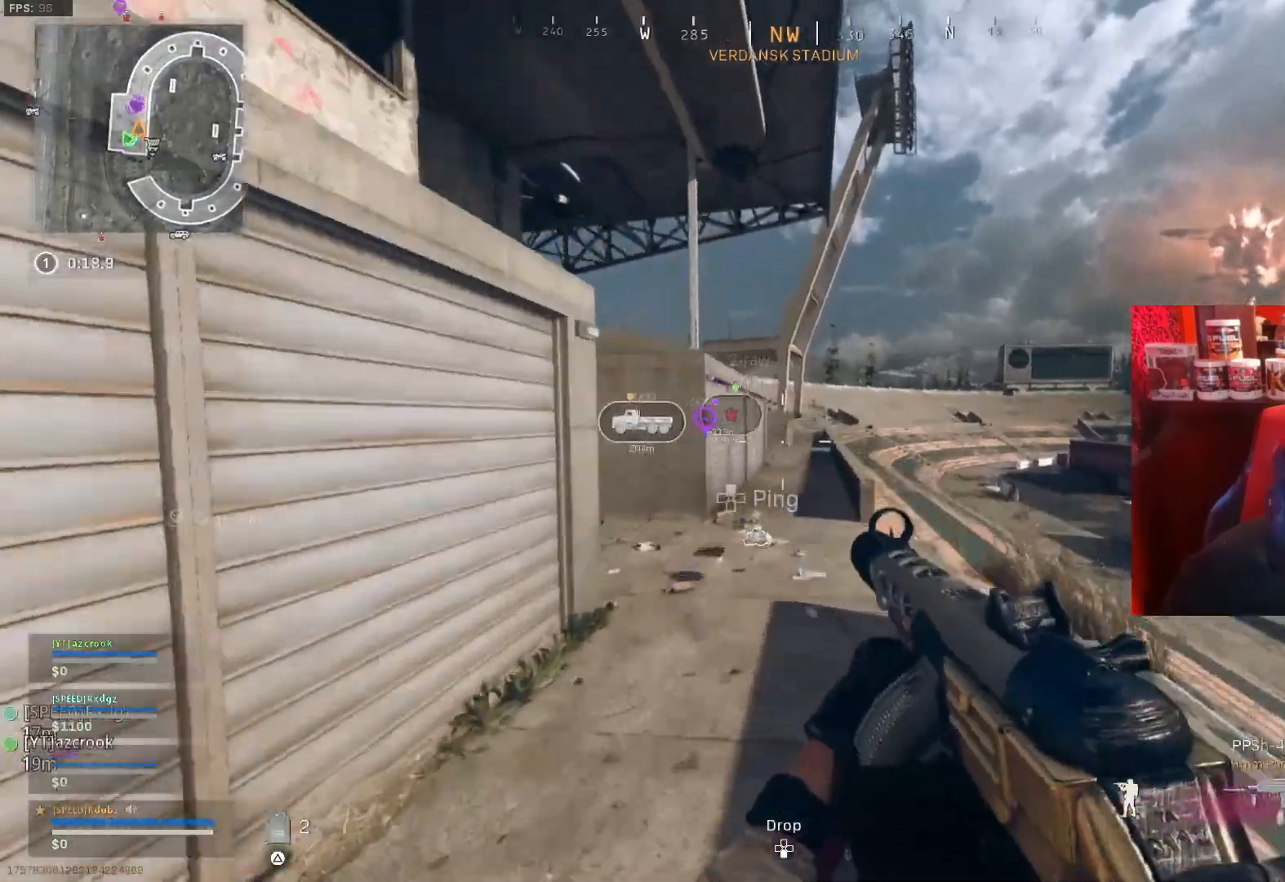
{"buttons": [], "left_stick": "up", "right_stick": "center", "events": [[133, "TRIANGLE", "up"], [167, "left_stick", "up-left"], [267, "SQUARE", "down"], [333, "SQUARE", "up"], [433, "left_stick", "up"]]}
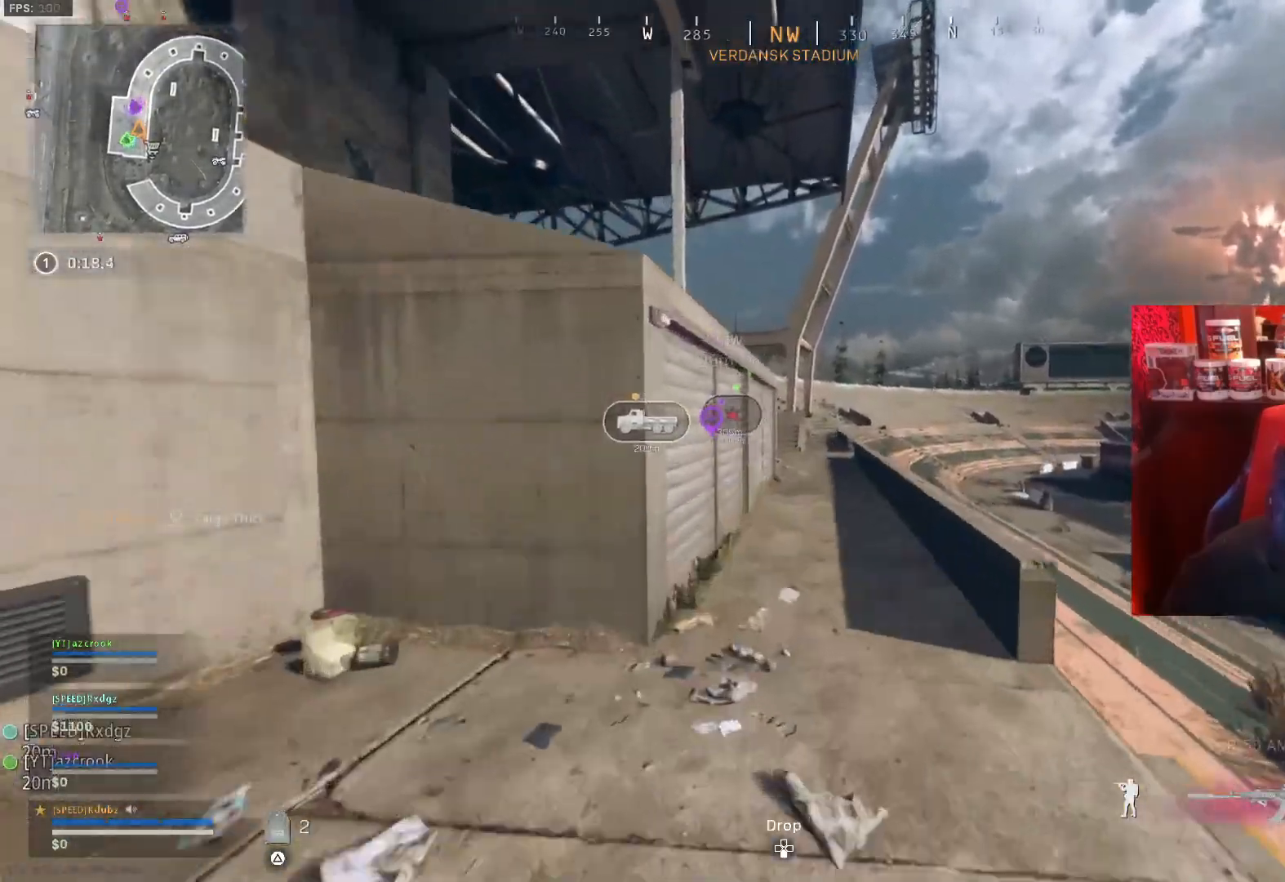
{"buttons": ["R3"], "left_stick": "up", "right_stick": "center", "events": [[467, "R3", "down"]]}
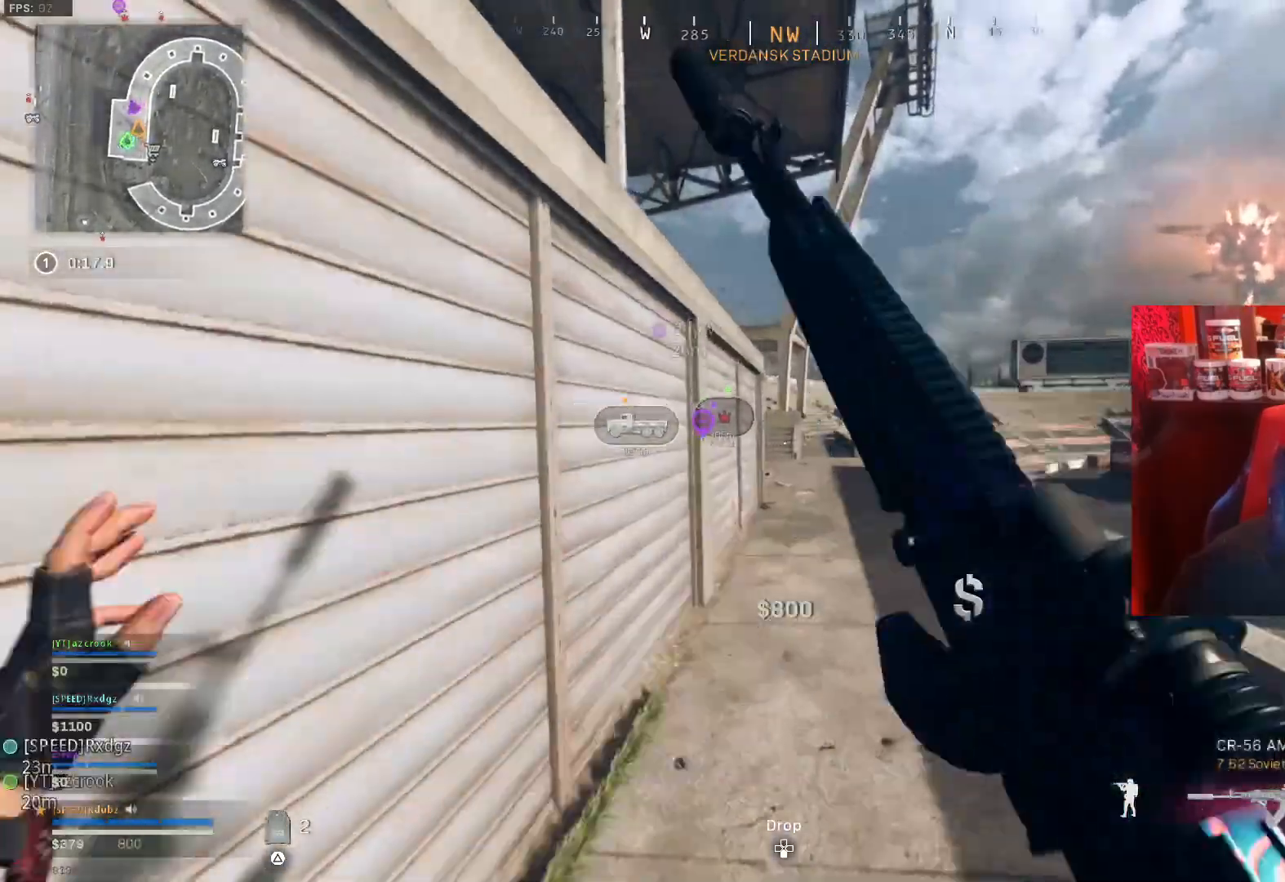
{"buttons": ["TRIANGLE"], "left_stick": "up", "right_stick": "center", "events": [[100, "R3", "up"], [167, "R3", "down"], [233, "CROSS", "down"], [300, "R3", "up"], [333, "CROSS", "up"], [433, "TRIANGLE", "down"]]}
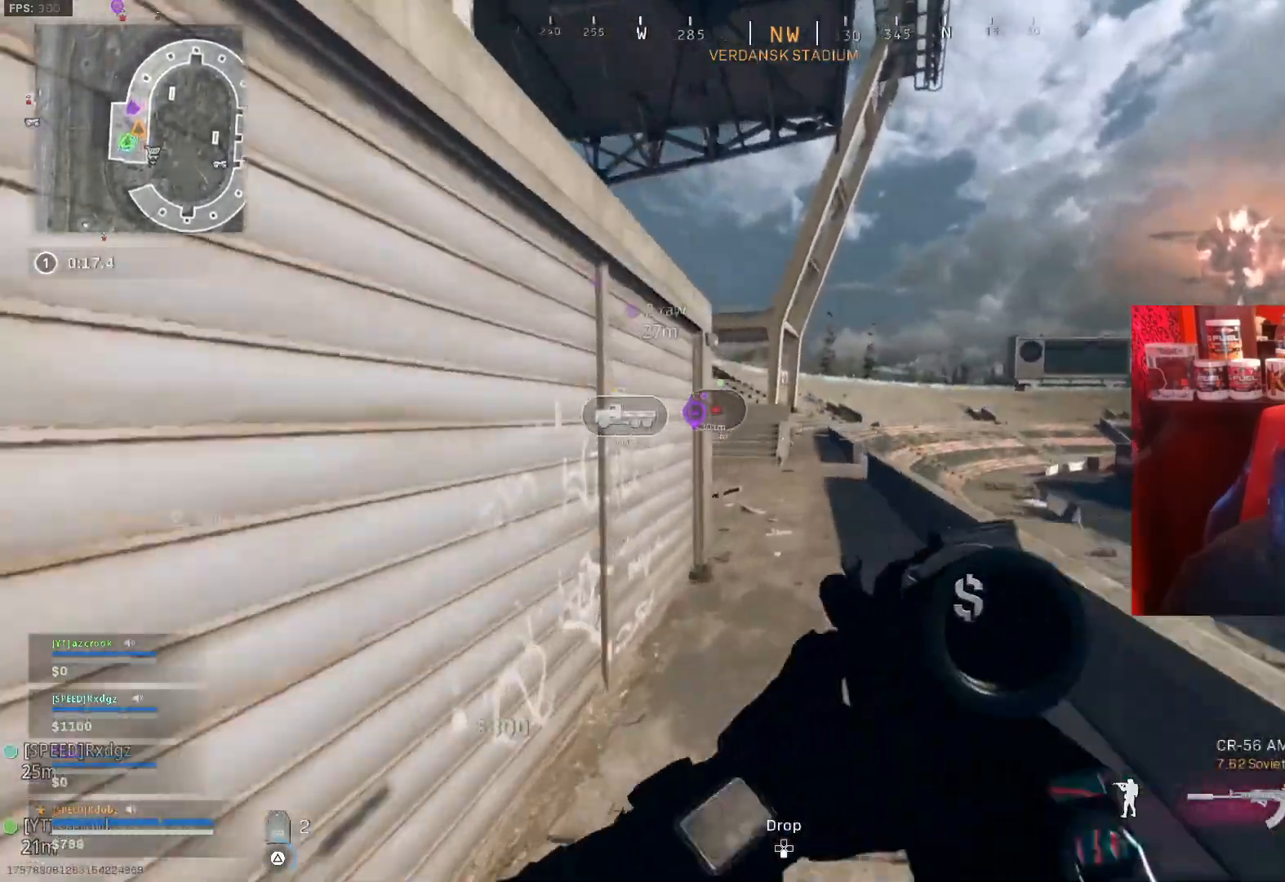
{"buttons": ["R3"], "left_stick": "up", "right_stick": "center", "events": [[67, "TRIANGLE", "up"], [333, "right_stick", "left"], [433, "right_stick", "center"], [467, "R3", "down"]]}
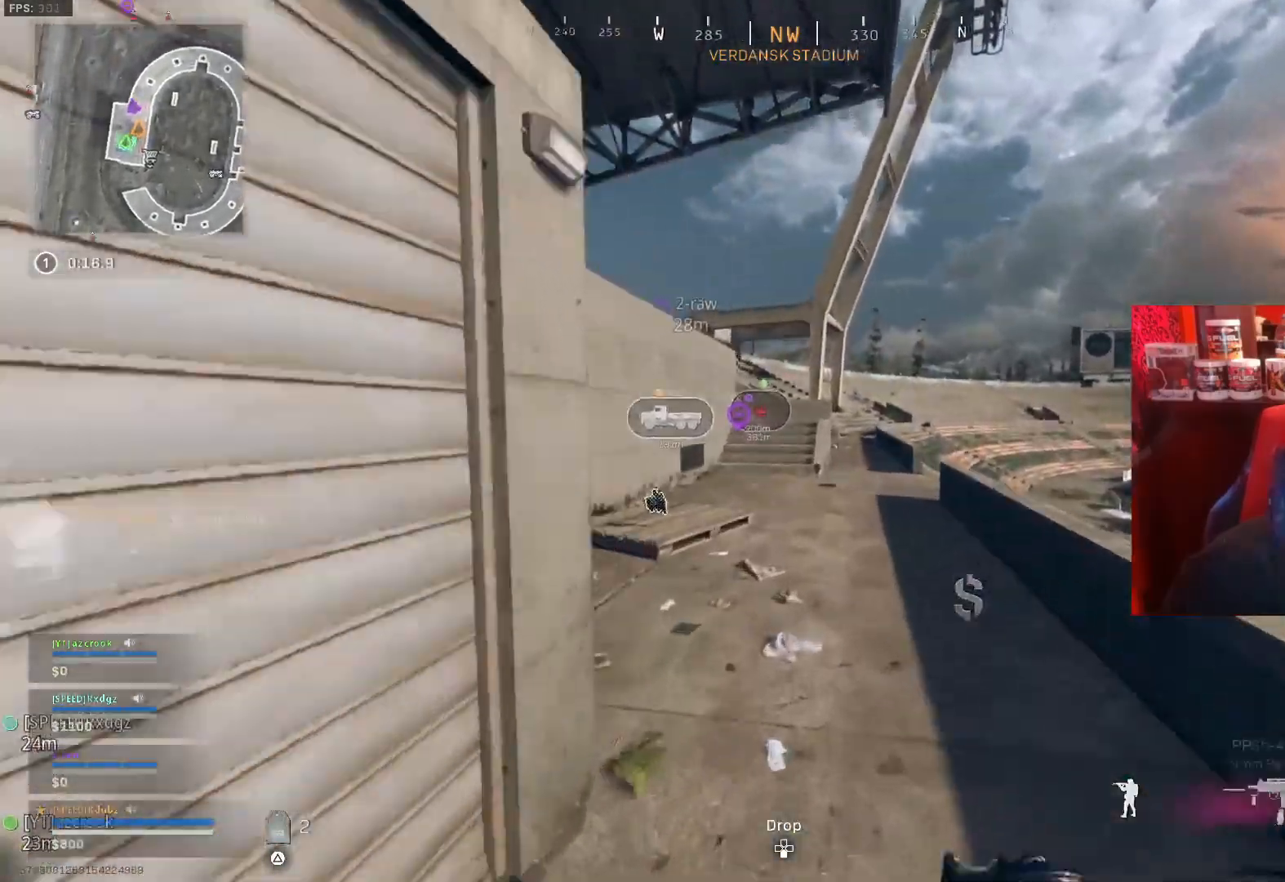
{"buttons": [], "left_stick": "up", "right_stick": "up", "events": [[100, "R3", "up"], [167, "R3", "down"], [267, "CROSS", "down"], [333, "R3", "up"], [333, "right_stick", "left"], [400, "CROSS", "up"], [500, "right_stick", "up"]]}
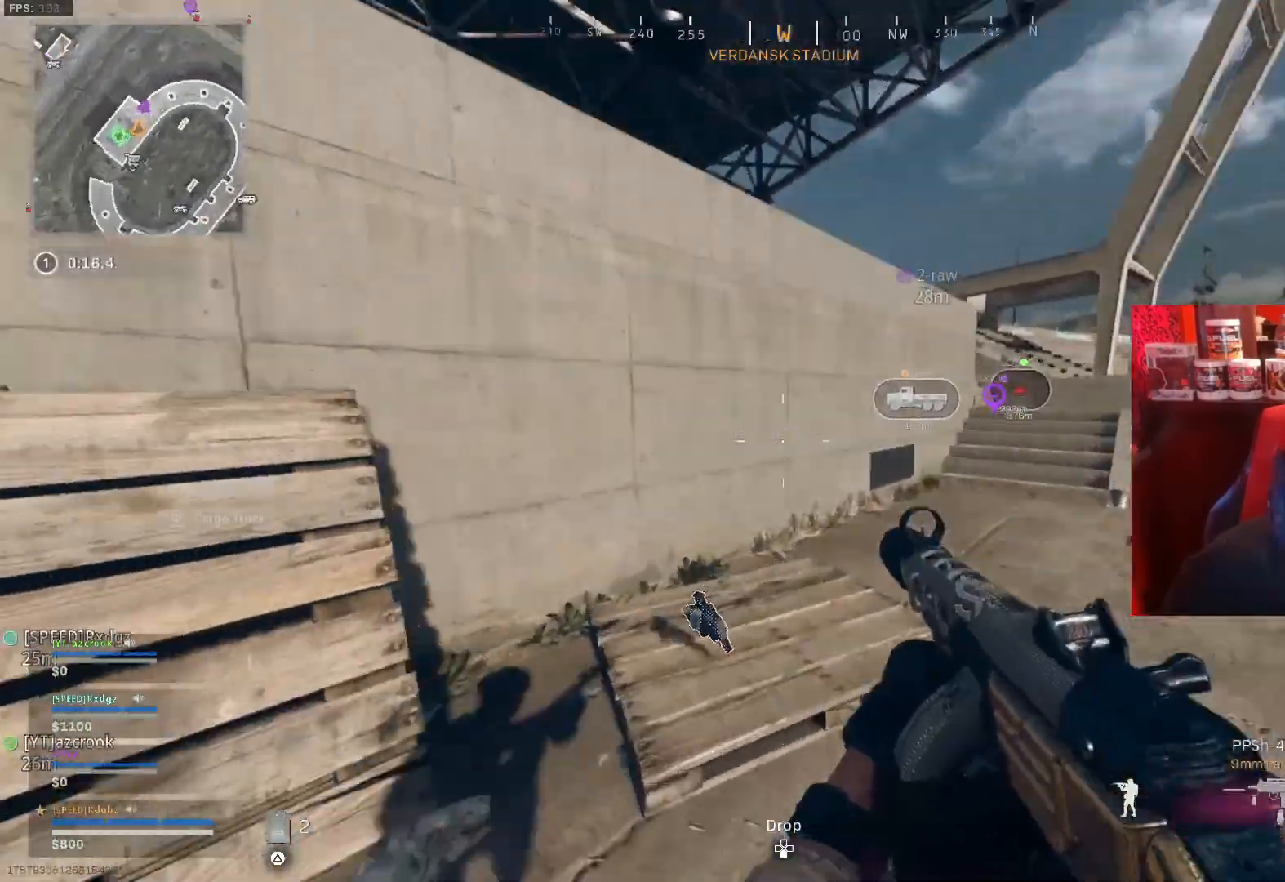
{"buttons": [], "left_stick": "up", "right_stick": "center", "events": [[33, "SQUARE", "down"], [67, "right_stick", "center"], [100, "SQUARE", "up"], [233, "right_stick", "right"], [433, "right_stick", "center"]]}
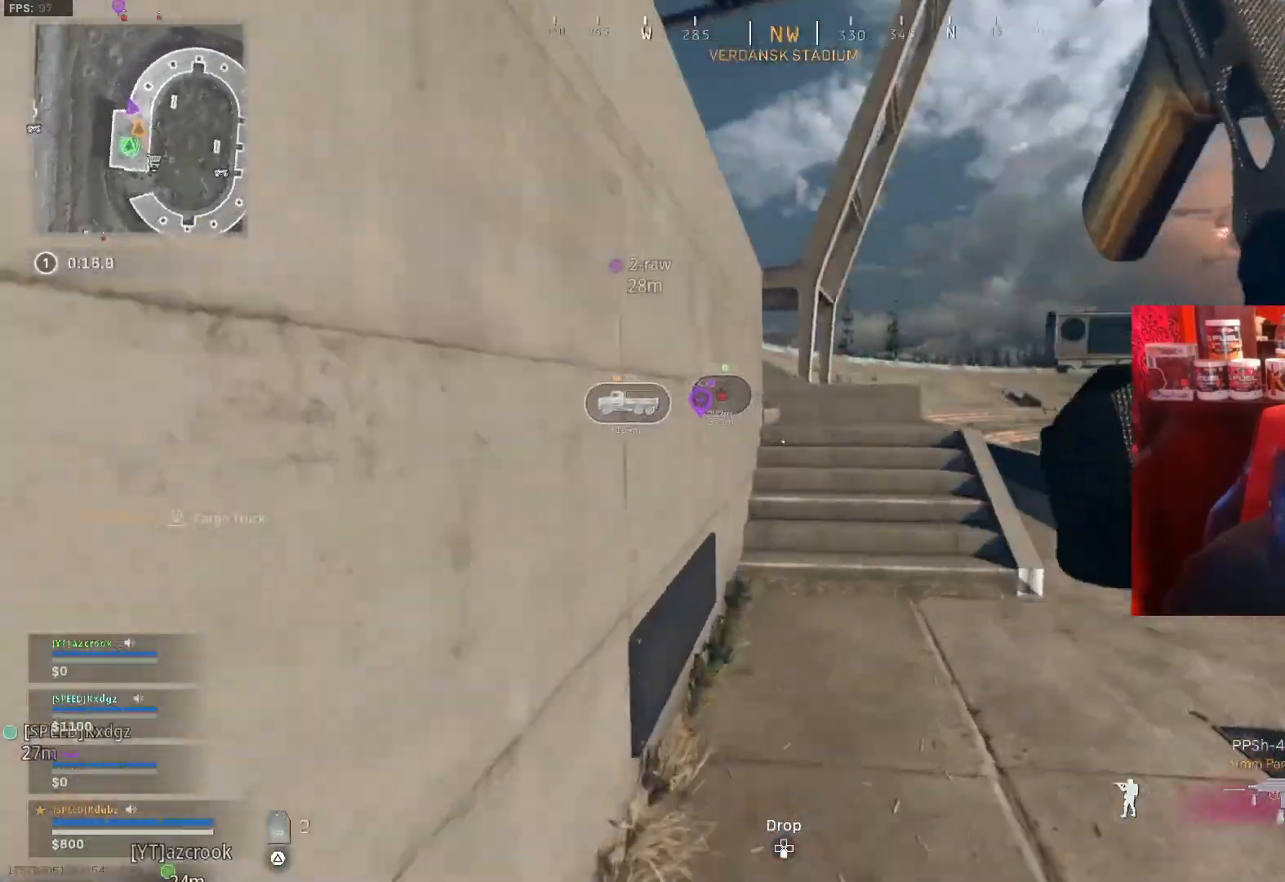
{"buttons": ["TRIANGLE"], "left_stick": "up", "right_stick": "right", "events": [[67, "R3", "down"], [167, "R3", "up"], [200, "CROSS", "down"], [267, "CROSS", "up"], [400, "TRIANGLE", "down"], [433, "right_stick", "right"]]}
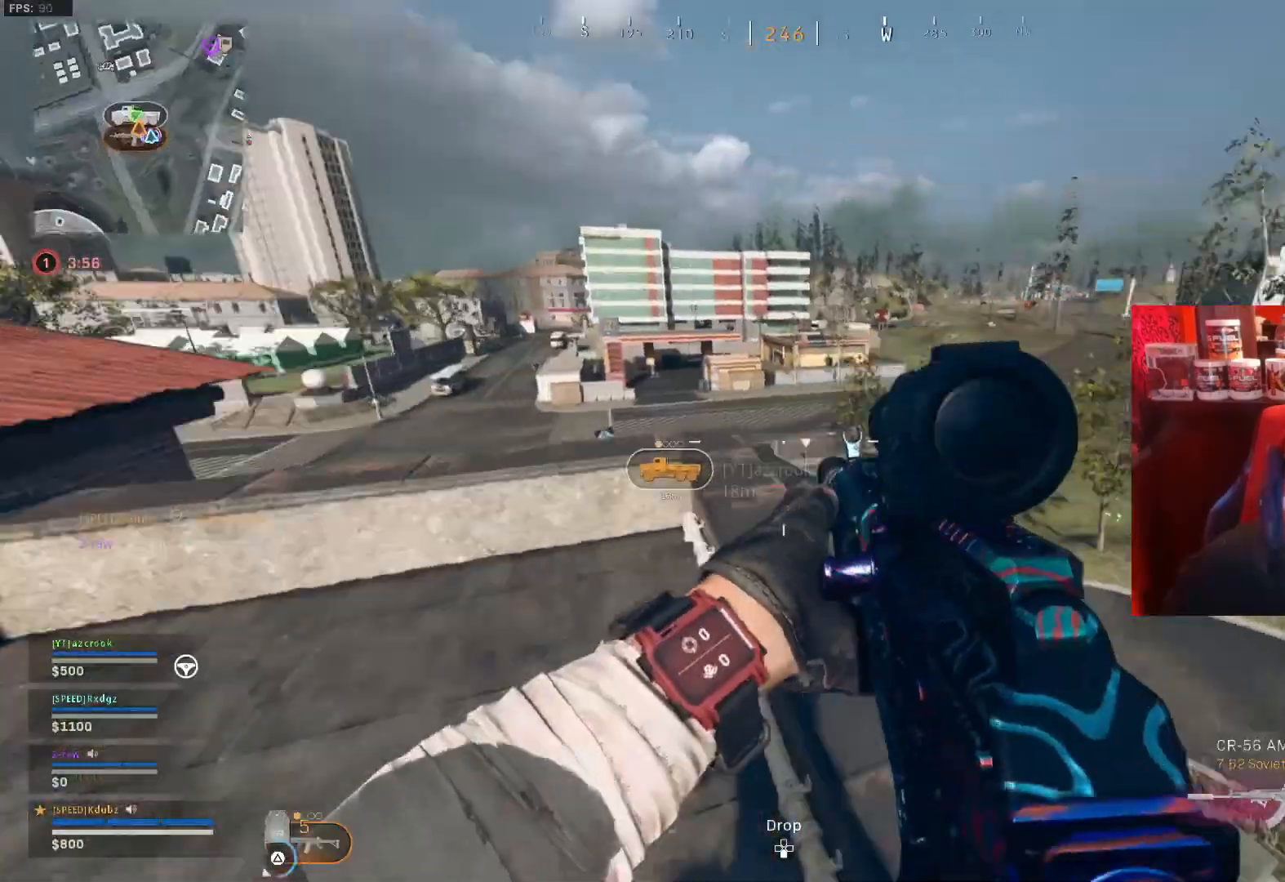
{"buttons": ["CROSS"], "left_stick": "up", "right_stick": "center", "events": [[33, "TRIANGLE", "up"], [100, "right_stick", "center"], [333, "right_stick", "right"], [467, "CROSS", "down"], [500, "right_stick", "center"]]}
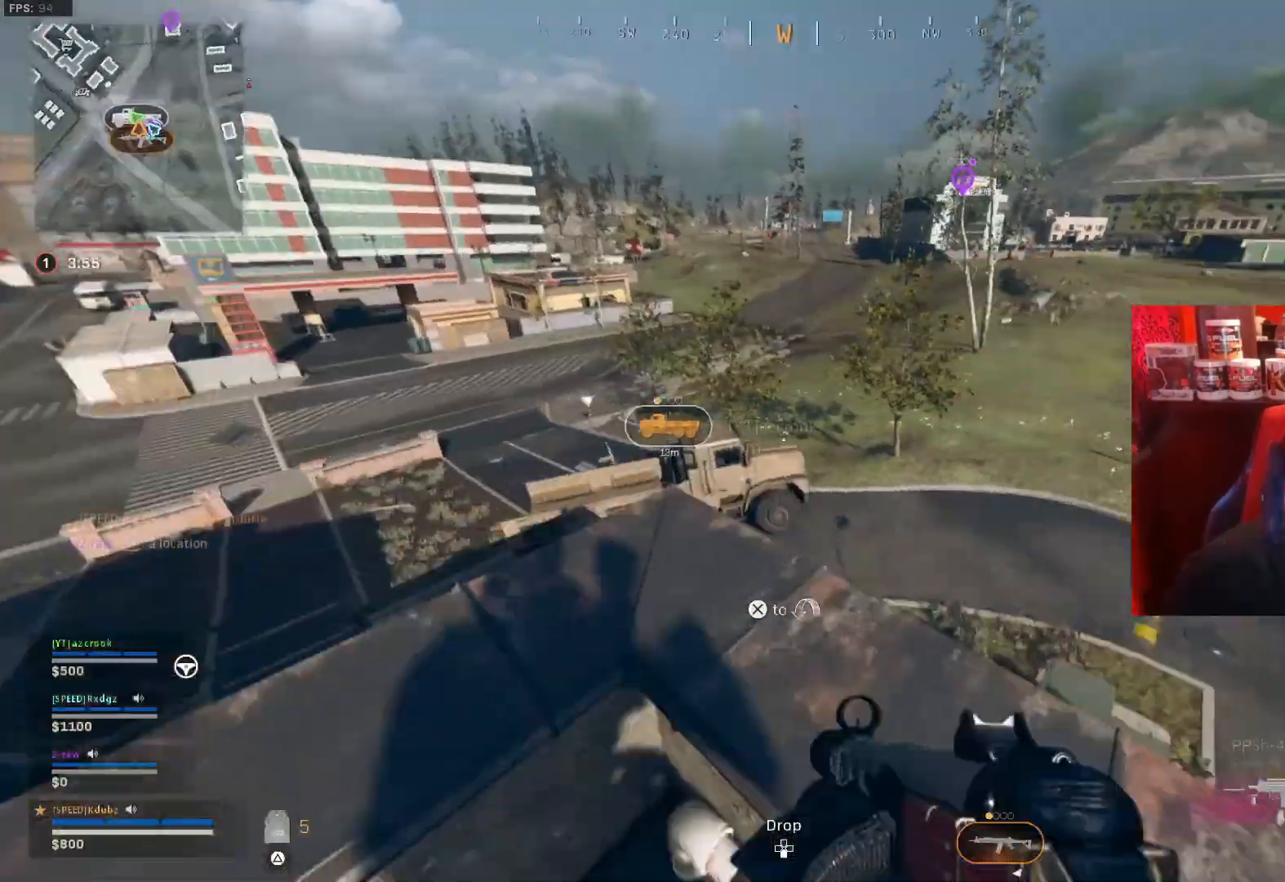
{"buttons": ["L3"], "left_stick": "up-right", "right_stick": "center", "events": [[133, "CROSS", "up"], [200, "left_stick", "up-right"], [267, "right_stick", "right"], [433, "L3", "down"], [467, "right_stick", "center"]]}
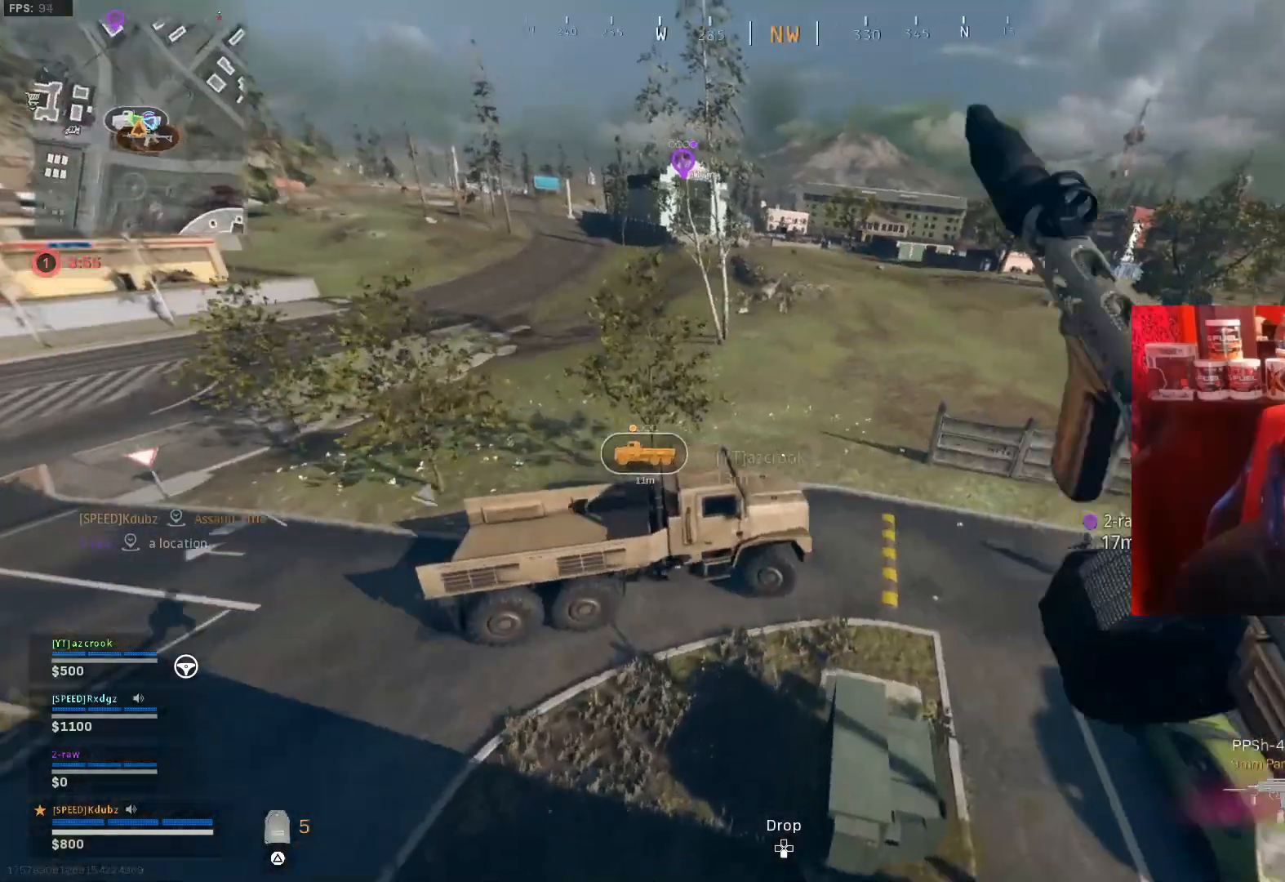
{"buttons": [], "left_stick": "up-right", "right_stick": "down-right", "events": [[67, "L3", "up"], [133, "CROSS", "down"], [167, "right_stick", "down-right"], [333, "CROSS", "up"]]}
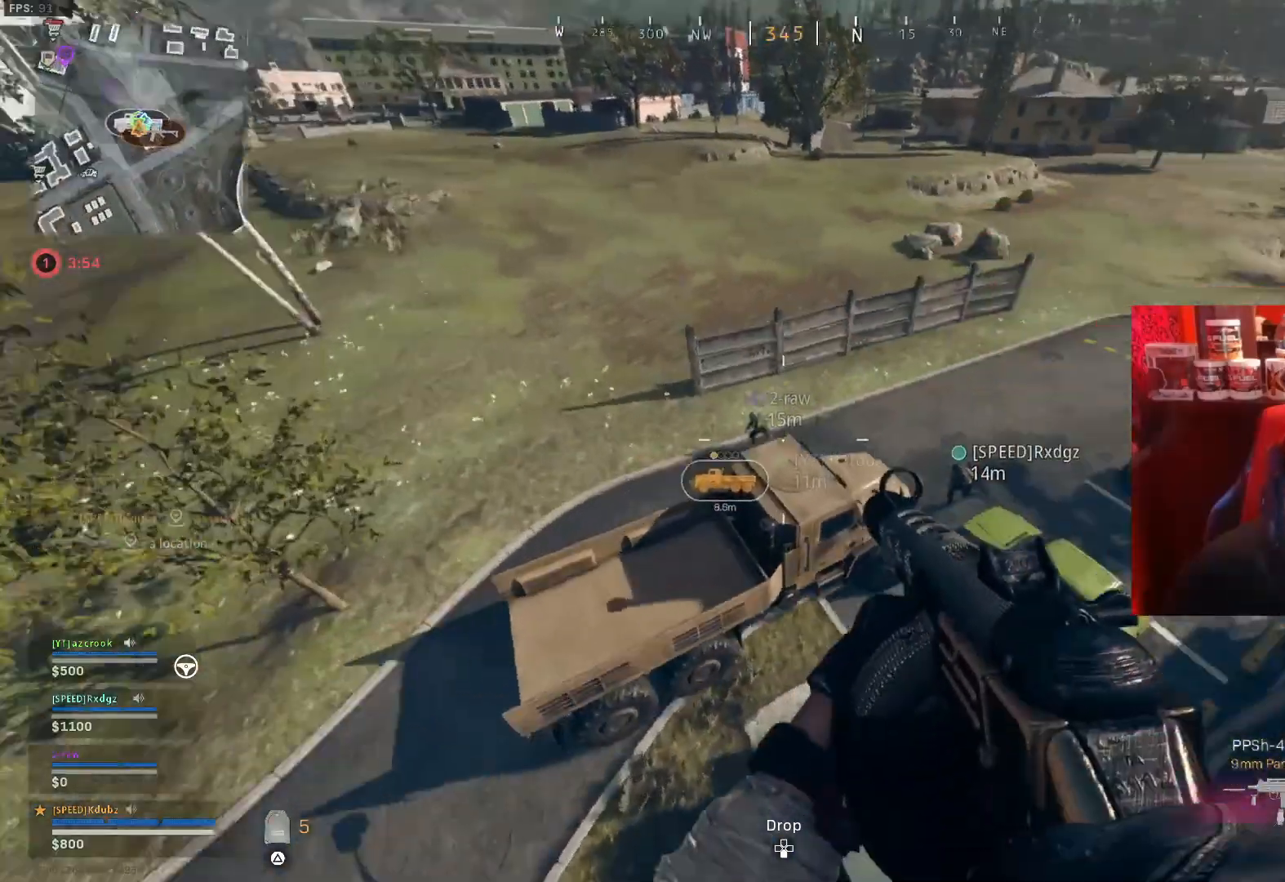
{"buttons": [], "left_stick": "up-right", "right_stick": "center", "events": [[100, "right_stick", "center"], [267, "right_stick", "right"], [400, "right_stick", "center"]]}
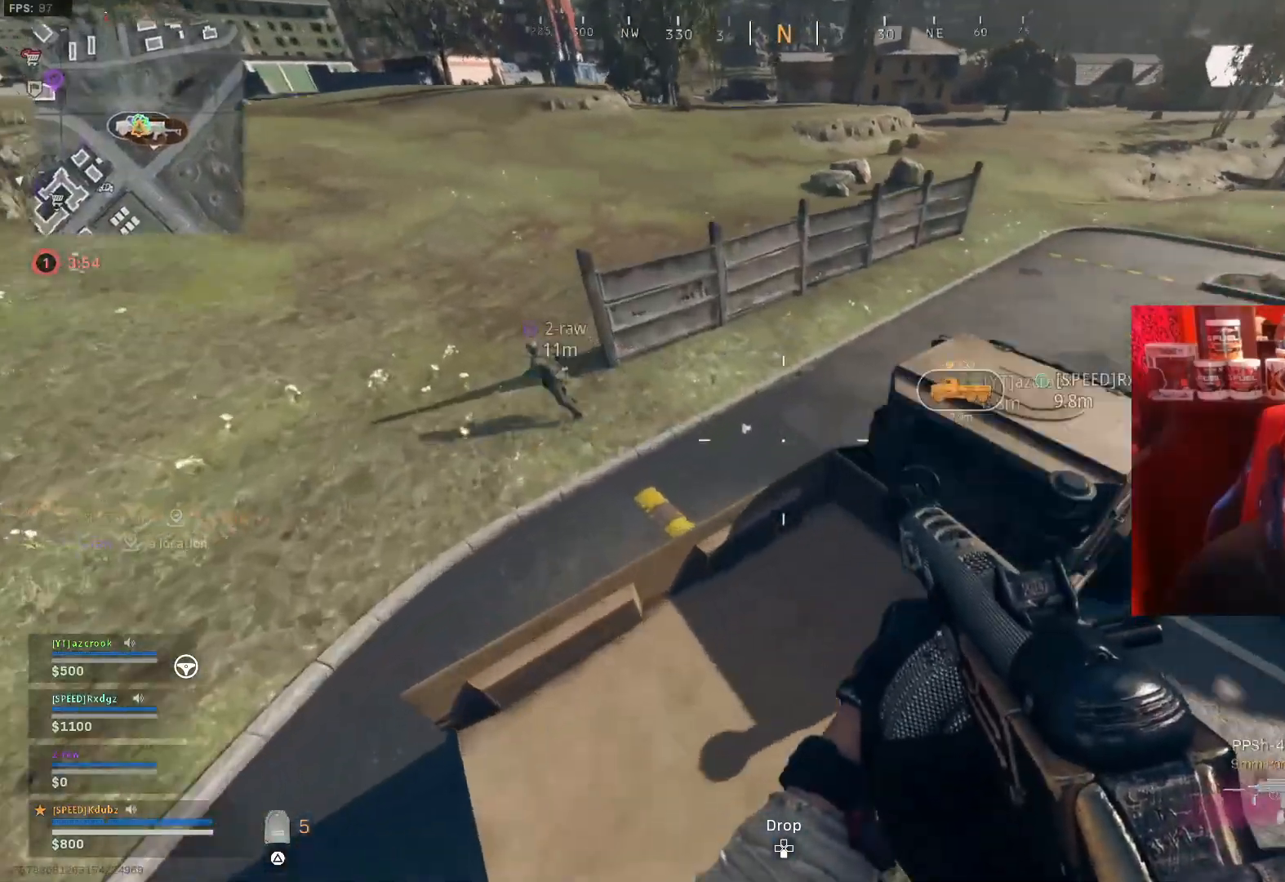
{"buttons": [], "left_stick": "center", "right_stick": "center", "events": [[67, "right_stick", "up-left"], [167, "left_stick", "down-right"], [267, "right_stick", "center"], [433, "left_stick", "center"]]}
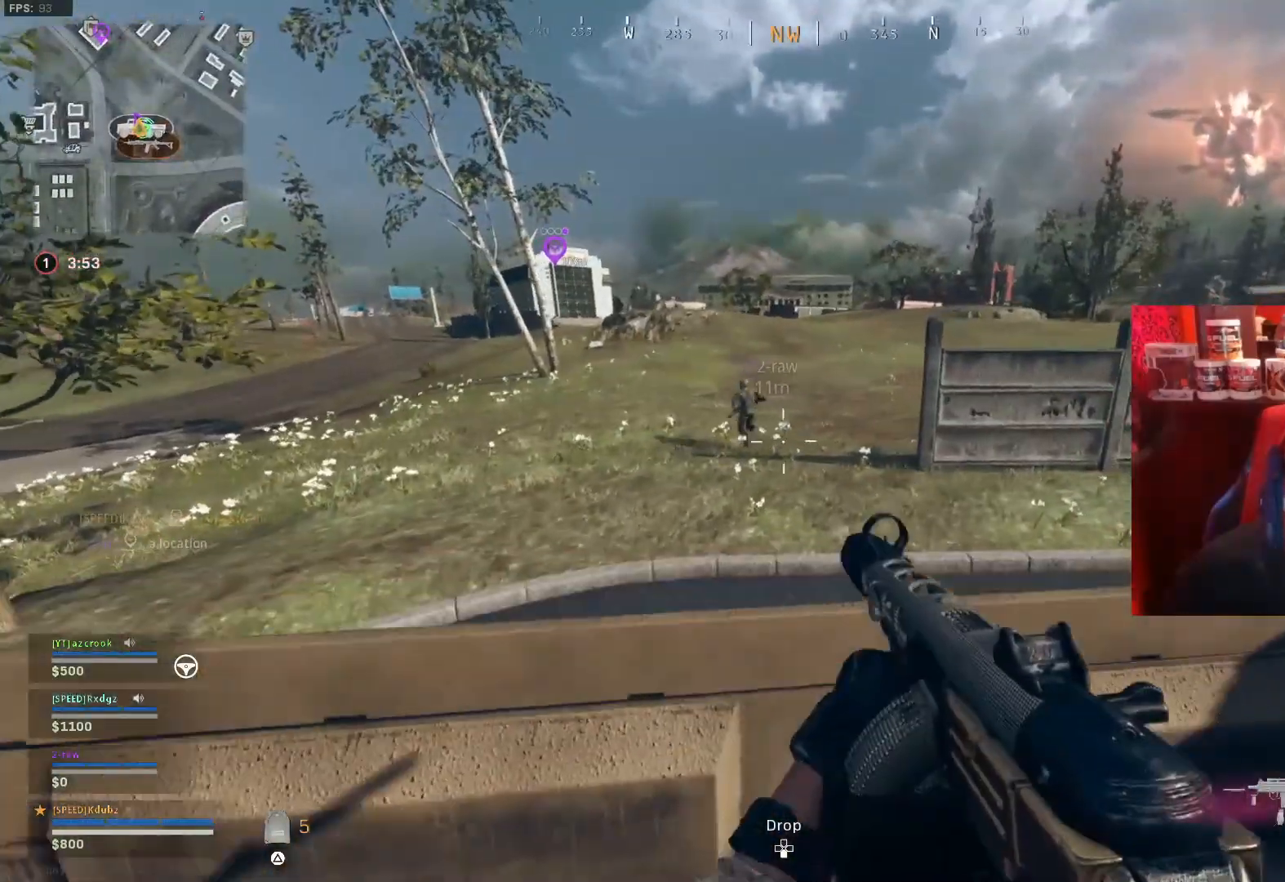
{"buttons": [], "left_stick": "center", "right_stick": "center", "events": []}
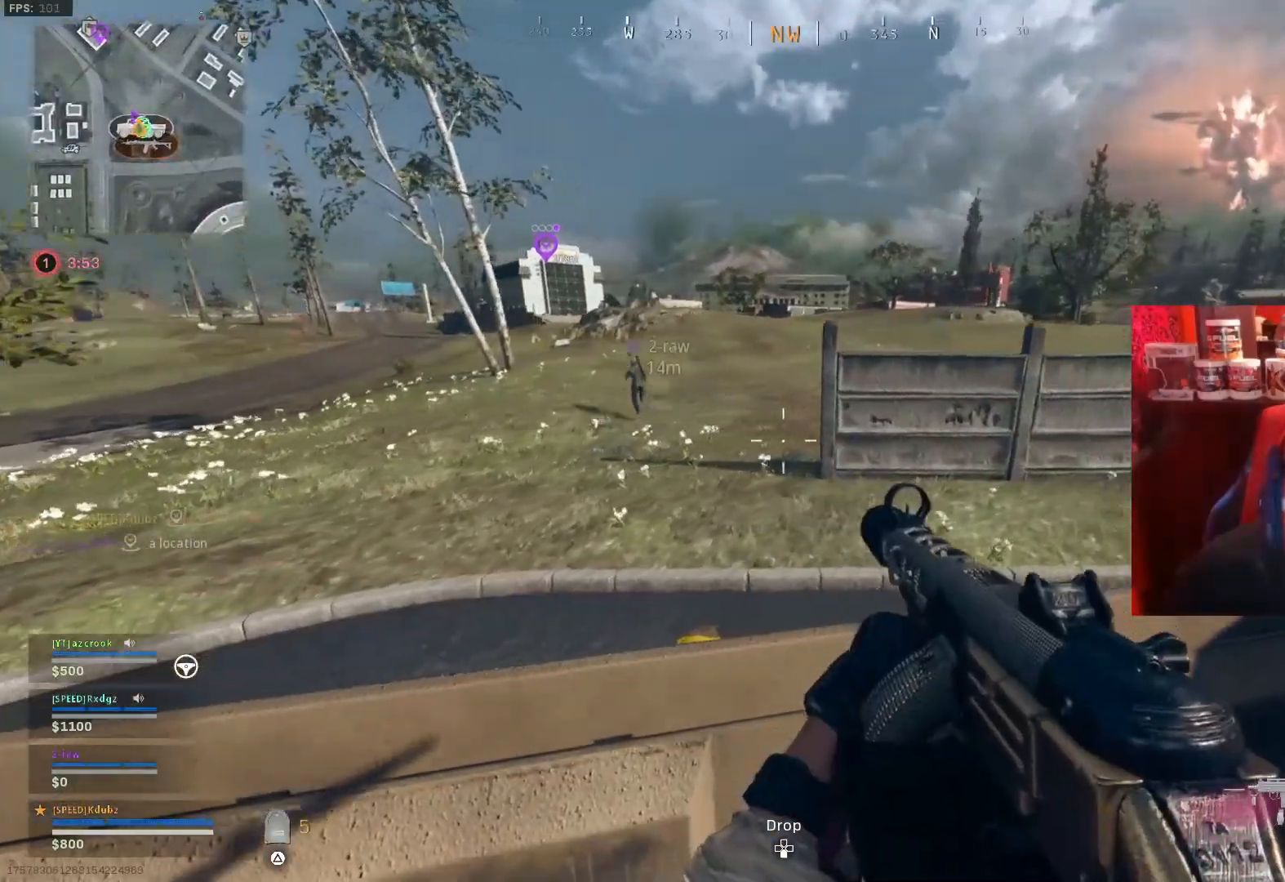
{"buttons": [], "left_stick": "center", "right_stick": "center", "events": [[67, "right_stick", "right"], [267, "right_stick", "up-right"], [367, "right_stick", "center"]]}
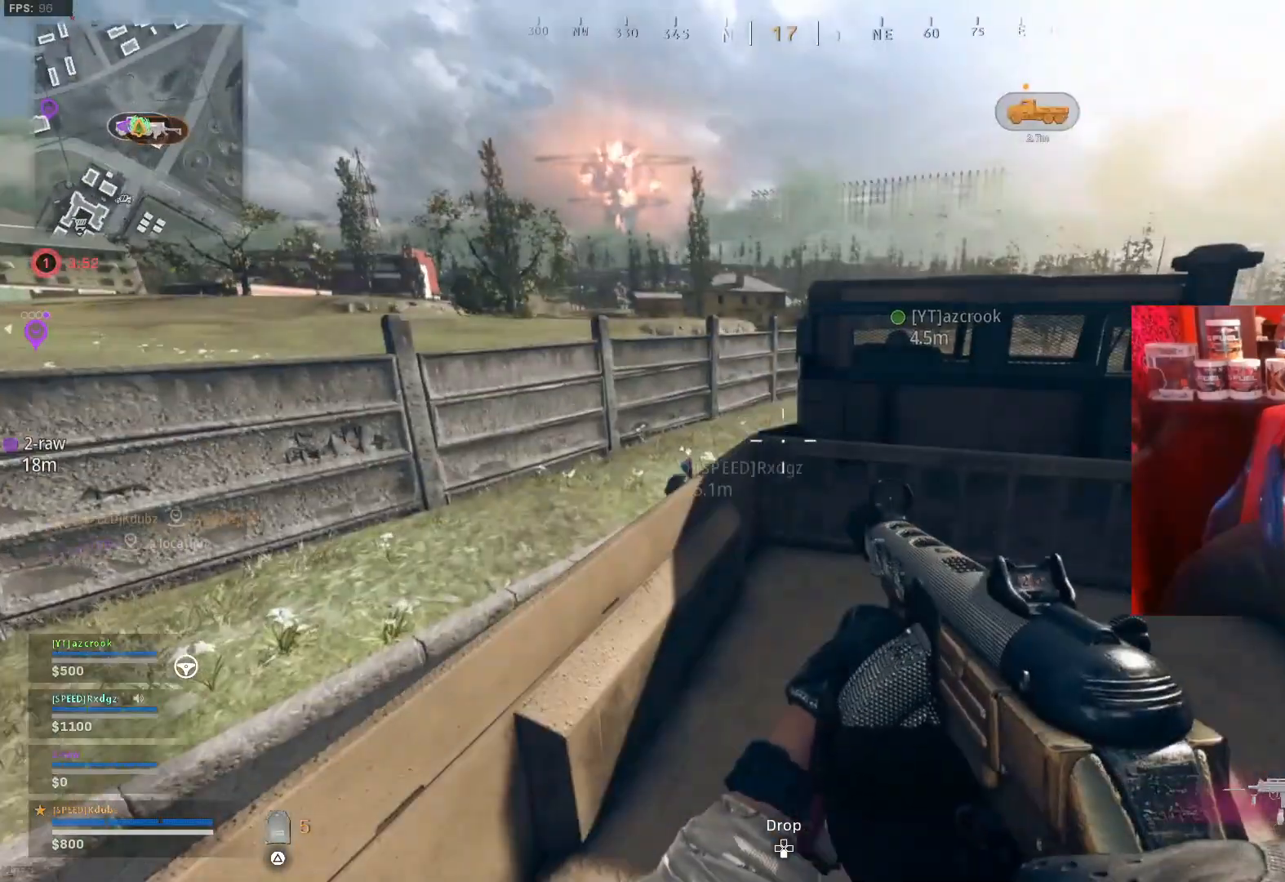
{"buttons": [], "left_stick": "center", "right_stick": "center", "events": []}
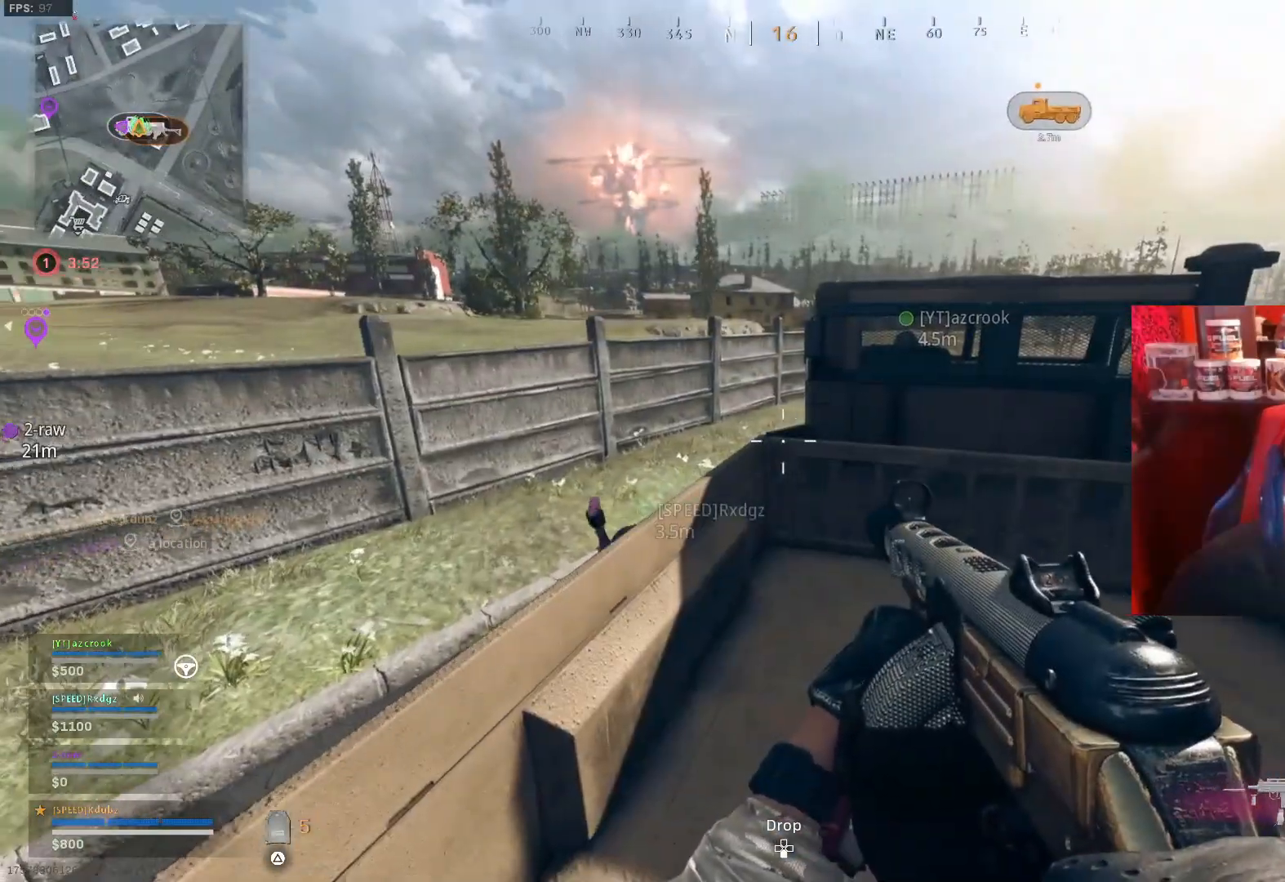
{"buttons": [], "left_stick": "center", "right_stick": "center", "events": []}
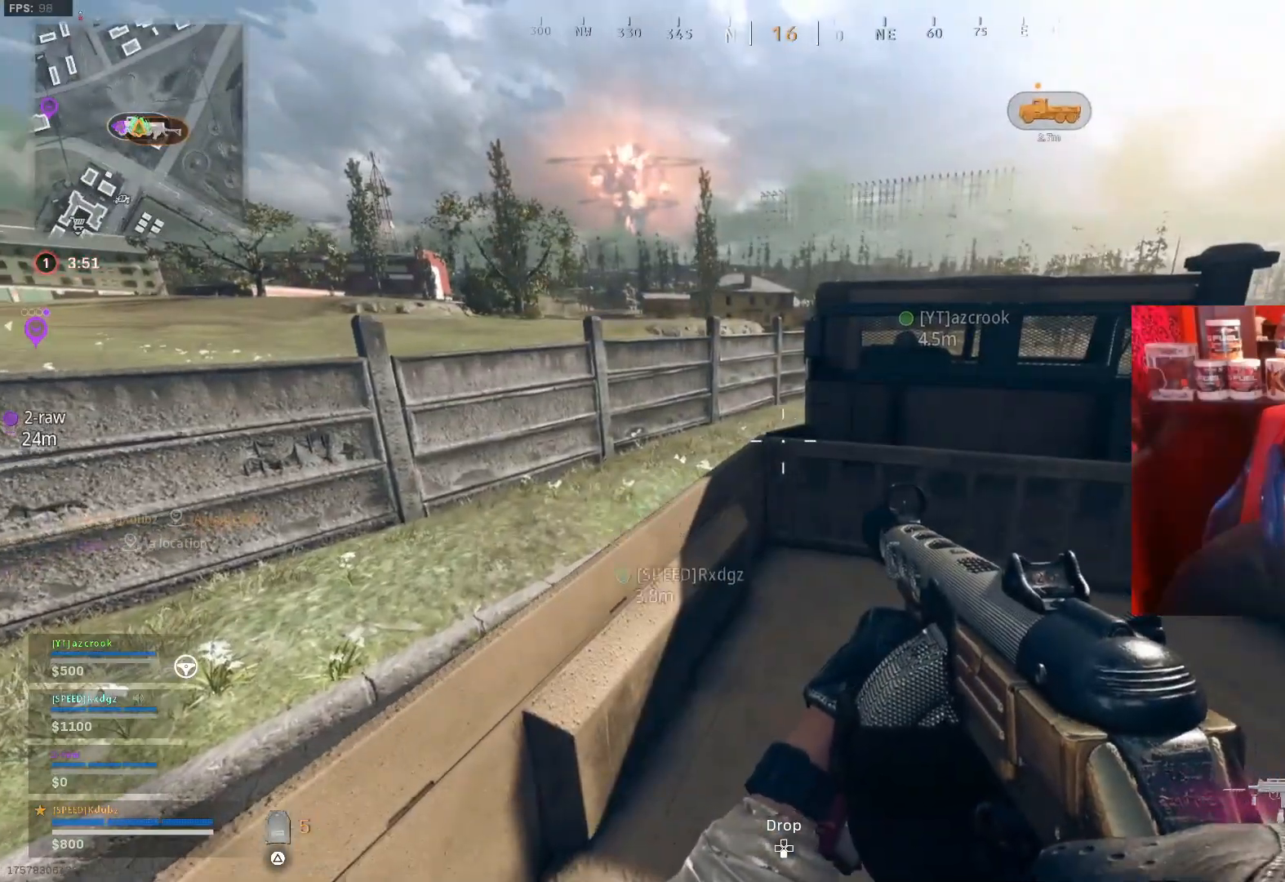
{"buttons": [], "left_stick": "center", "right_stick": "center", "events": []}
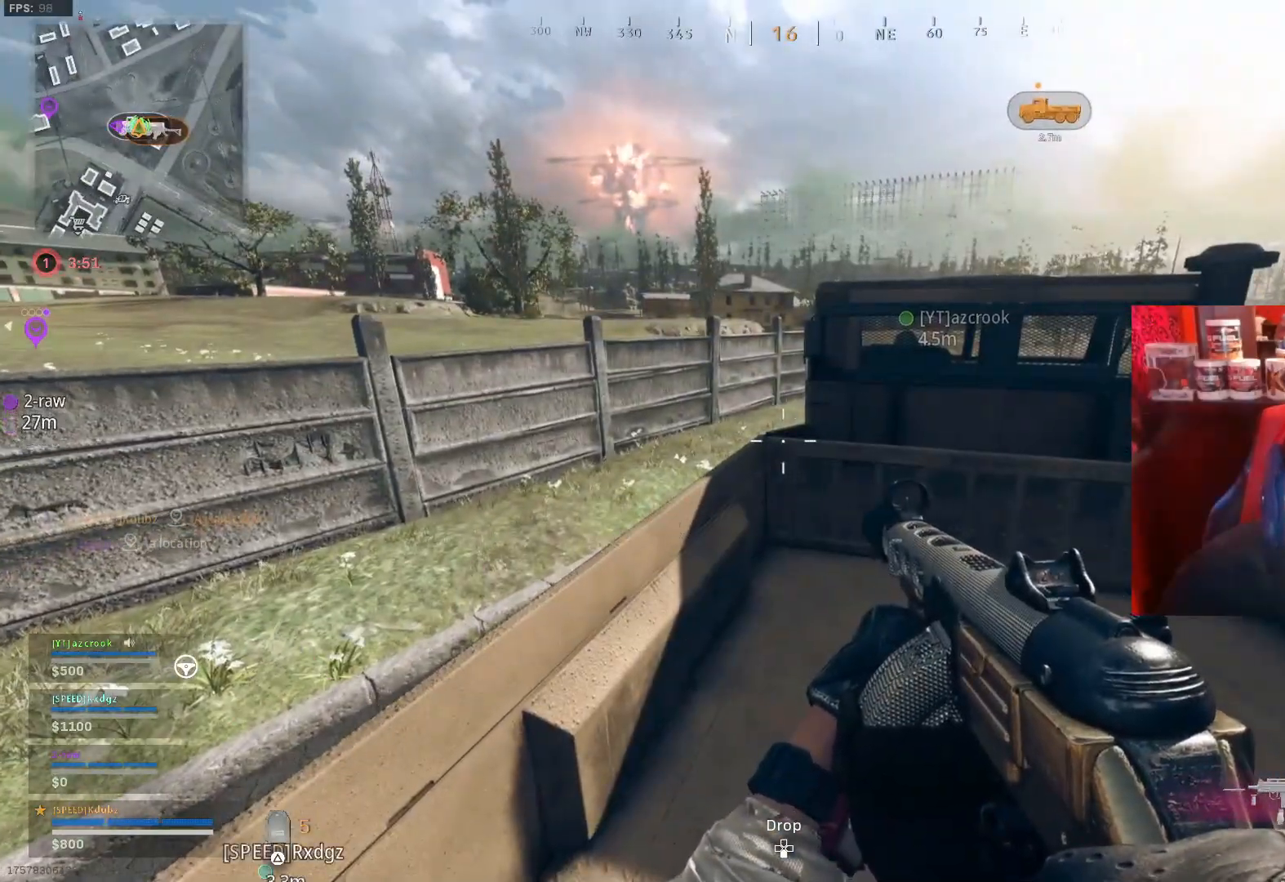
{"buttons": [], "left_stick": "center", "right_stick": "center", "events": [[100, "right_stick", "left"], [433, "right_stick", "center"]]}
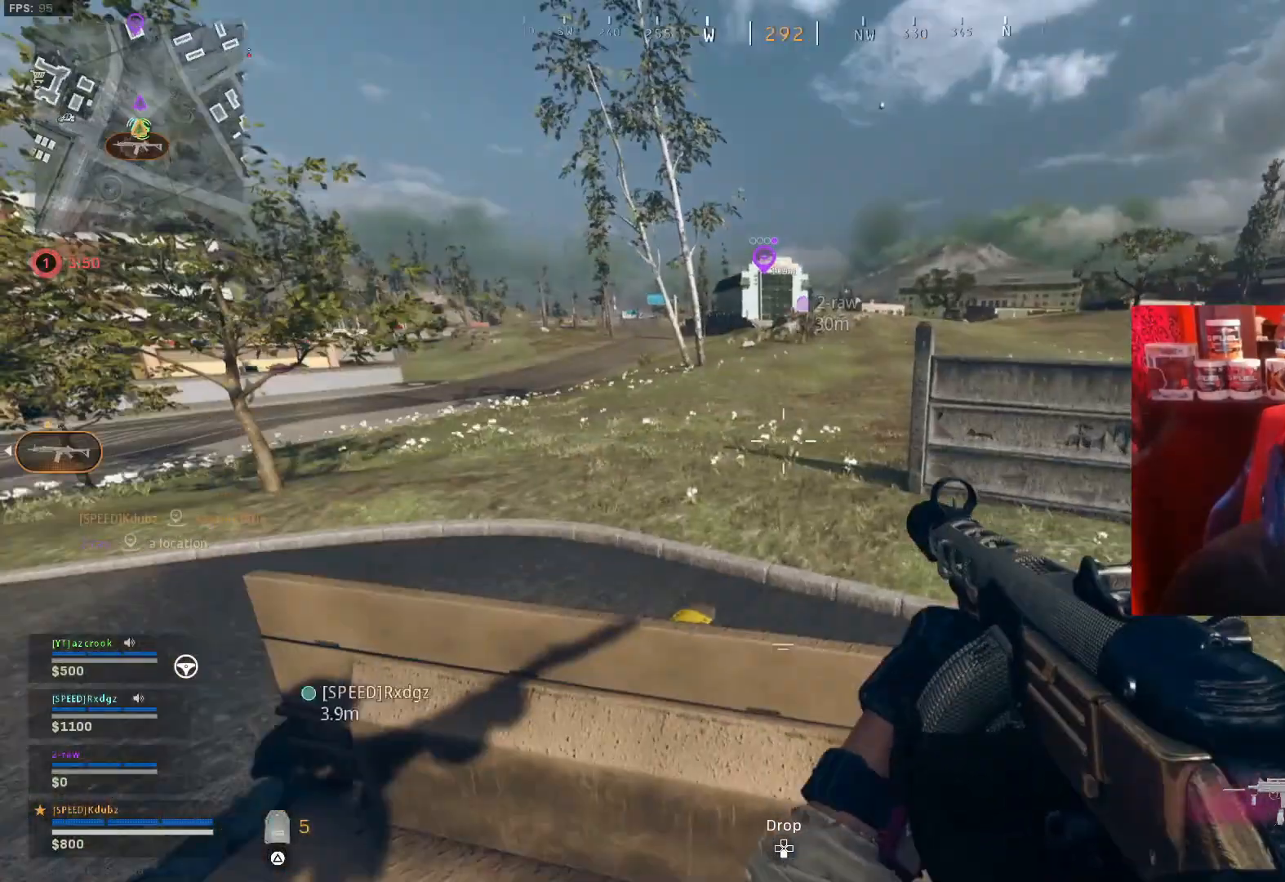
{"buttons": [], "left_stick": "center", "right_stick": "center", "events": [[67, "right_stick", "left"], [300, "right_stick", "center"]]}
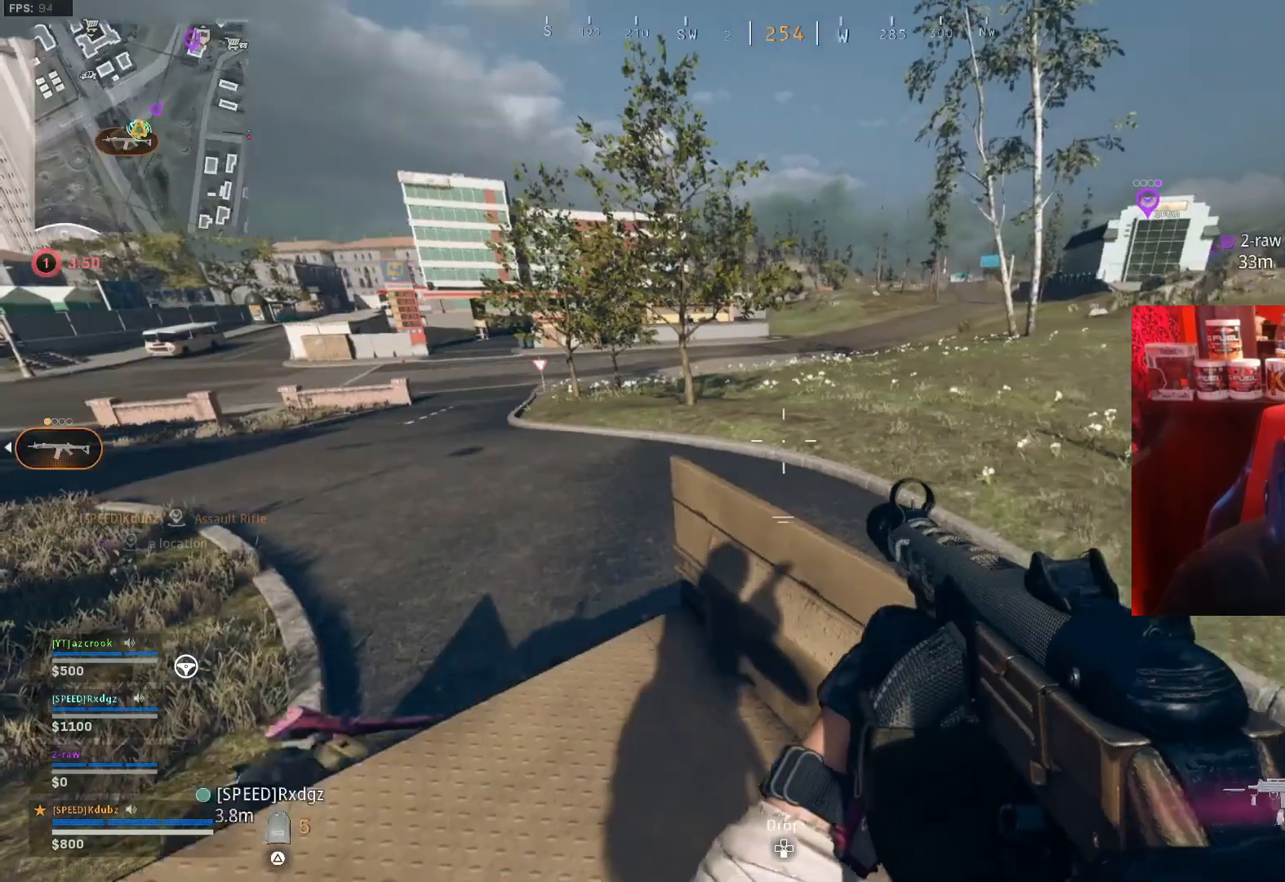
{"buttons": [], "left_stick": "center", "right_stick": "center", "events": [[300, "right_stick", "left"], [433, "right_stick", "center"]]}
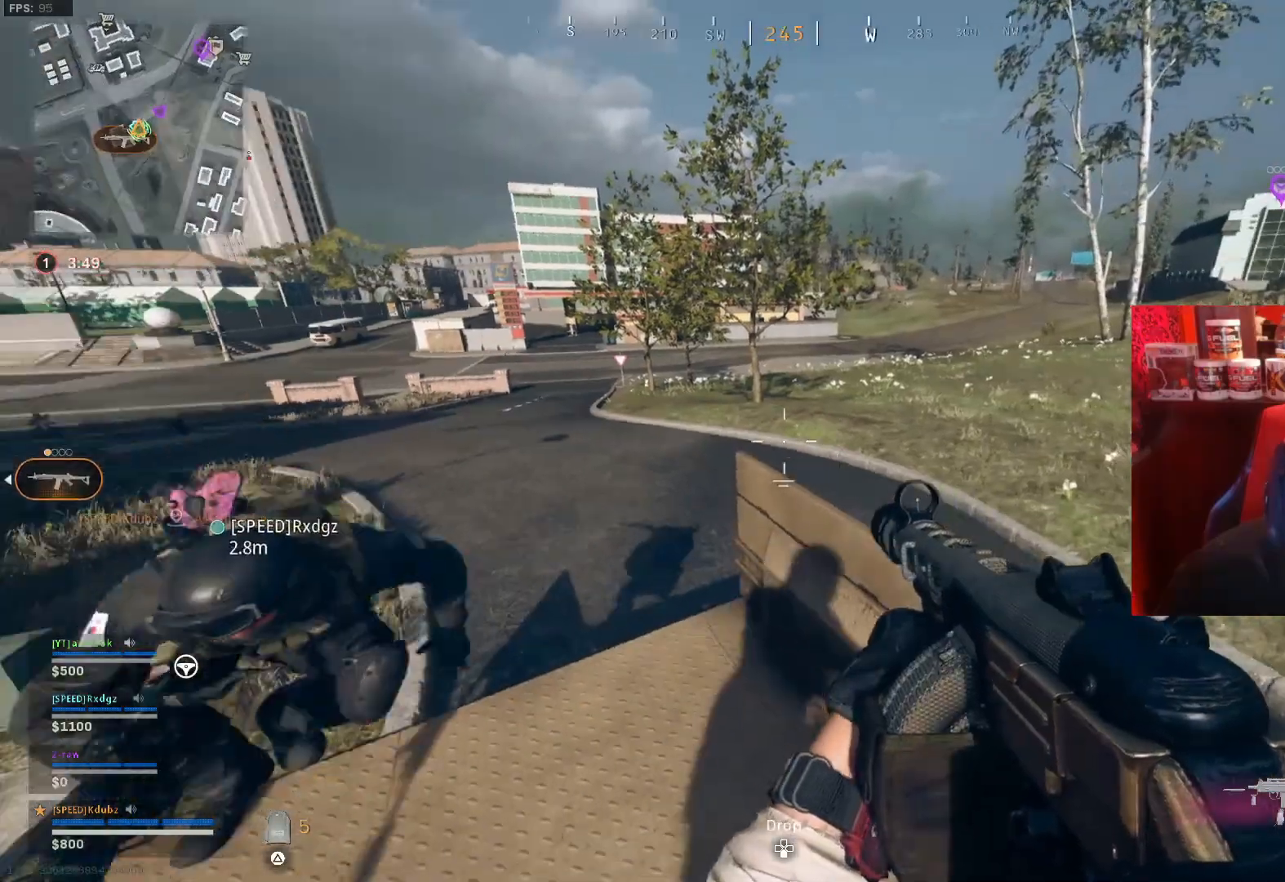
{"buttons": [], "left_stick": "center", "right_stick": "right", "events": [[400, "right_stick", "right"]]}